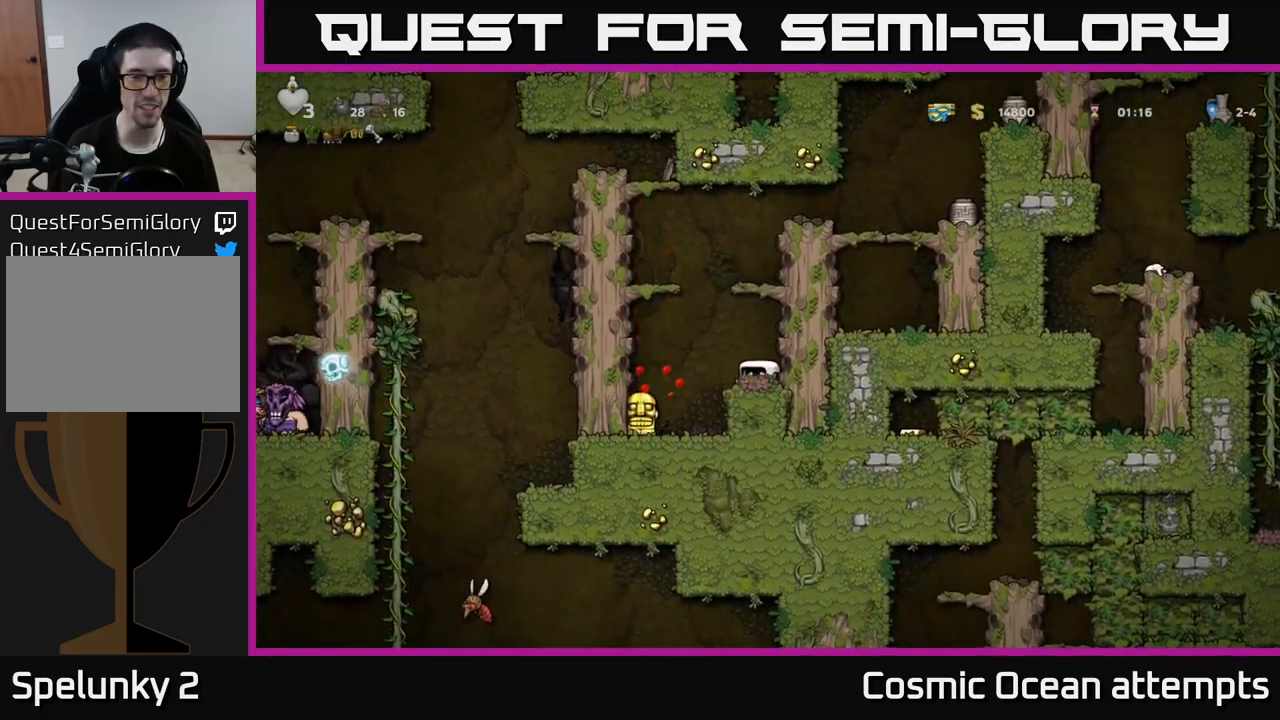
Gameplay with a controller (Xbox layout); each line is a JSON object with the inputs held at the frame after it. "events" lists button and stick changes between this image and that frame as [ms after this image, input, new state], when the widget could be followed in between.
{"buttons": ["DPAD_DOWN"], "left_stick": "center", "right_stick": "center", "events": [[233, "DPAD_LEFT", "up"], [283, "DPAD_DOWN", "down"]]}
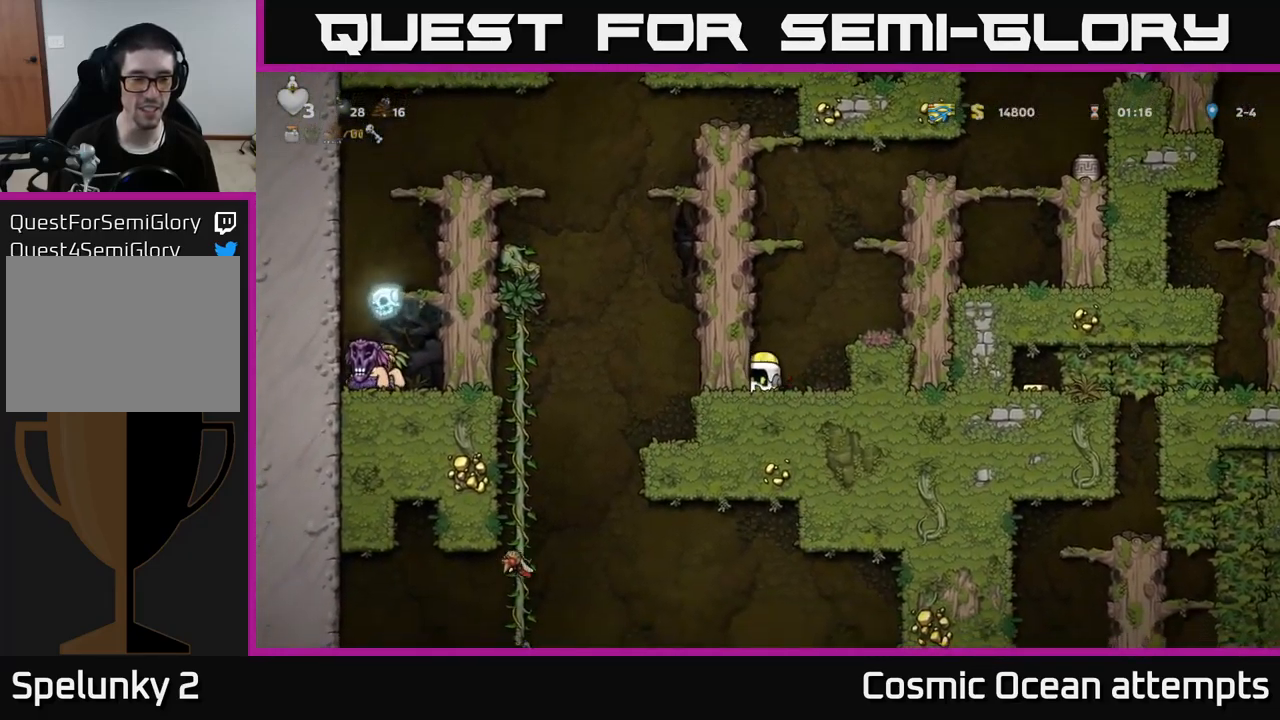
{"buttons": ["DPAD_DOWN"], "left_stick": "center", "right_stick": "center", "events": [[17, "X", "down"], [117, "X", "up"]]}
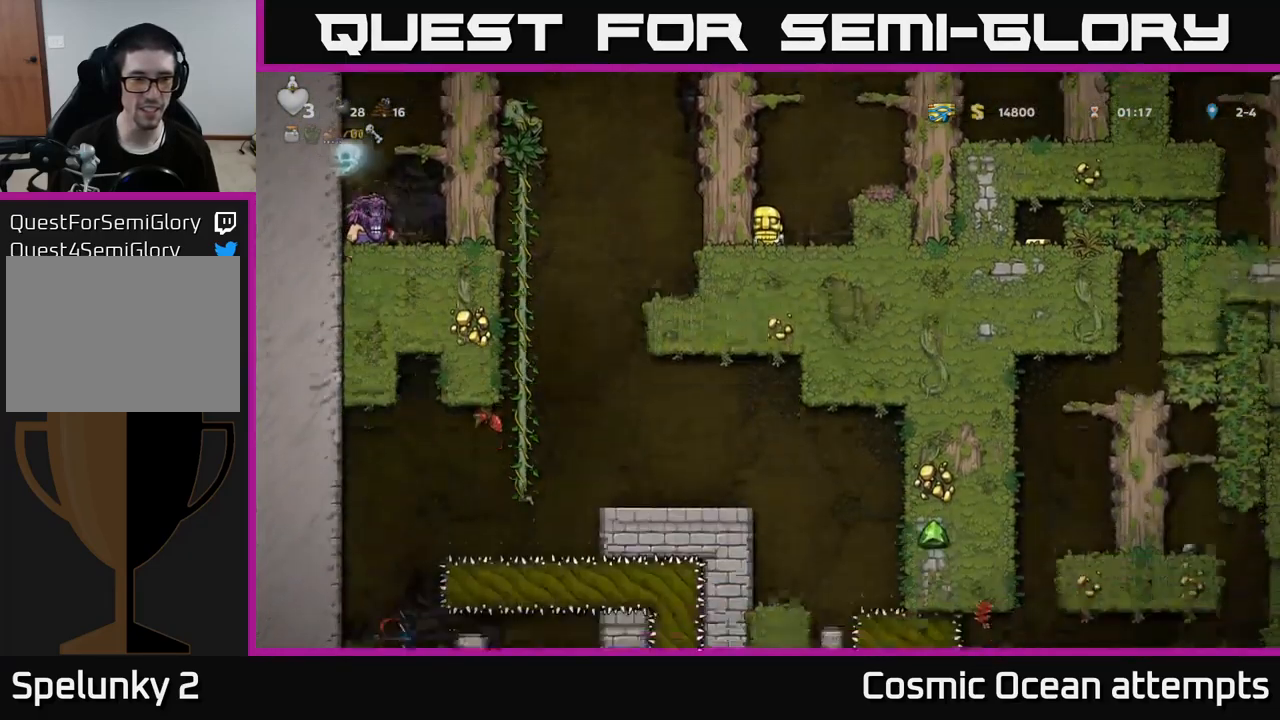
{"buttons": ["DPAD_DOWN"], "left_stick": "center", "right_stick": "center", "events": []}
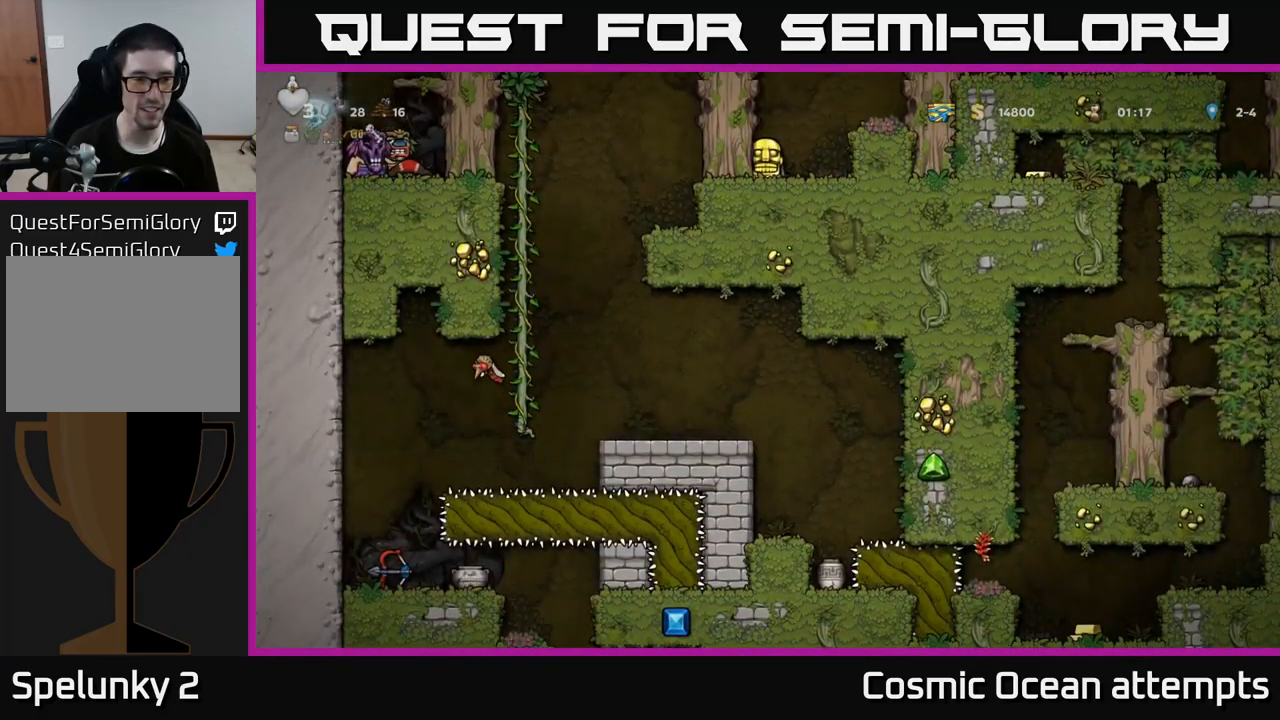
{"buttons": ["DPAD_LEFT"], "left_stick": "center", "right_stick": "center", "events": [[167, "DPAD_DOWN", "up"], [183, "A", "down"], [367, "DPAD_LEFT", "down"], [433, "A", "up"]]}
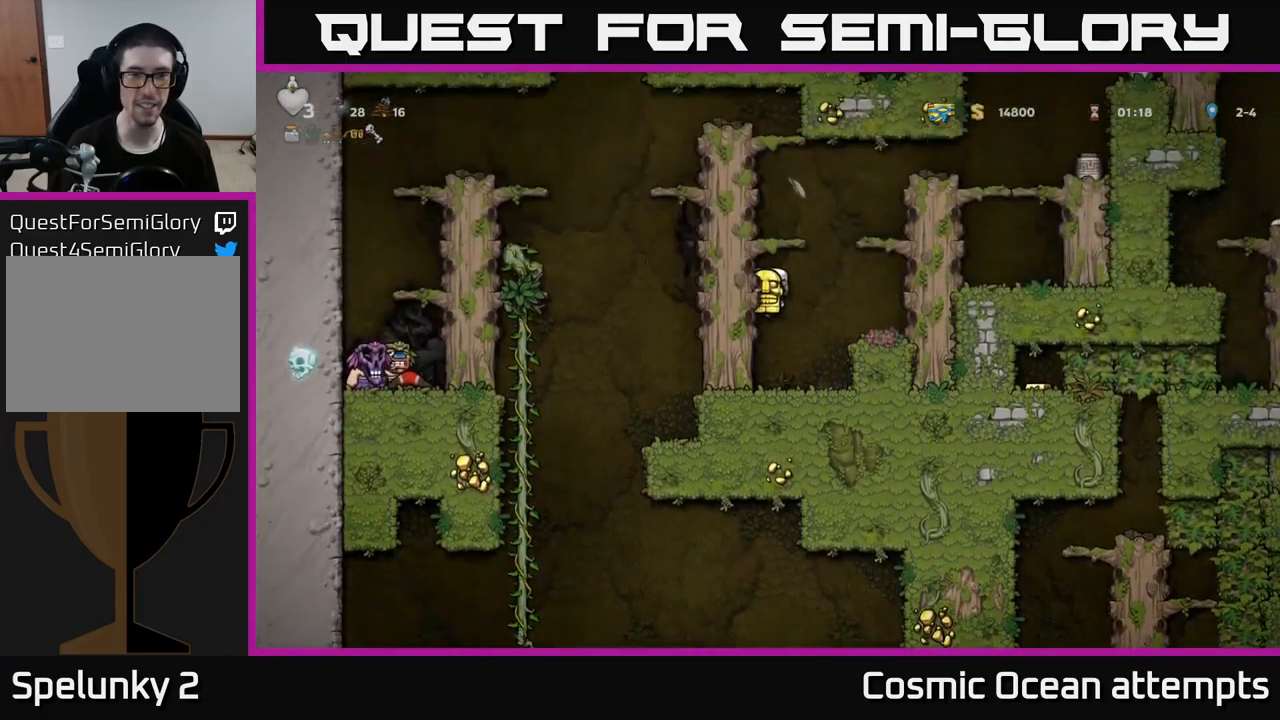
{"buttons": ["A", "DPAD_LEFT"], "left_stick": "center", "right_stick": "center", "events": [[50, "A", "down"], [217, "A", "up"], [333, "A", "down"]]}
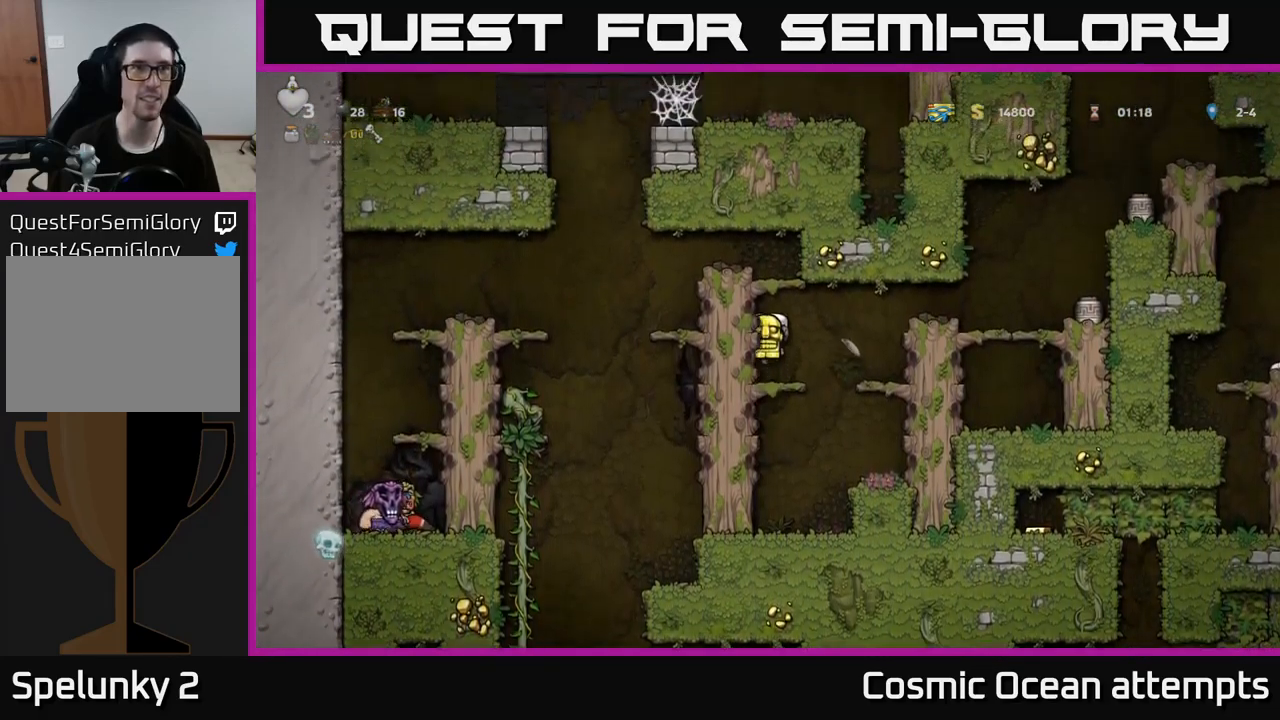
{"buttons": [], "left_stick": "center", "right_stick": "center", "events": [[33, "A", "up"], [183, "A", "down"], [400, "A", "up"], [400, "DPAD_LEFT", "up"]]}
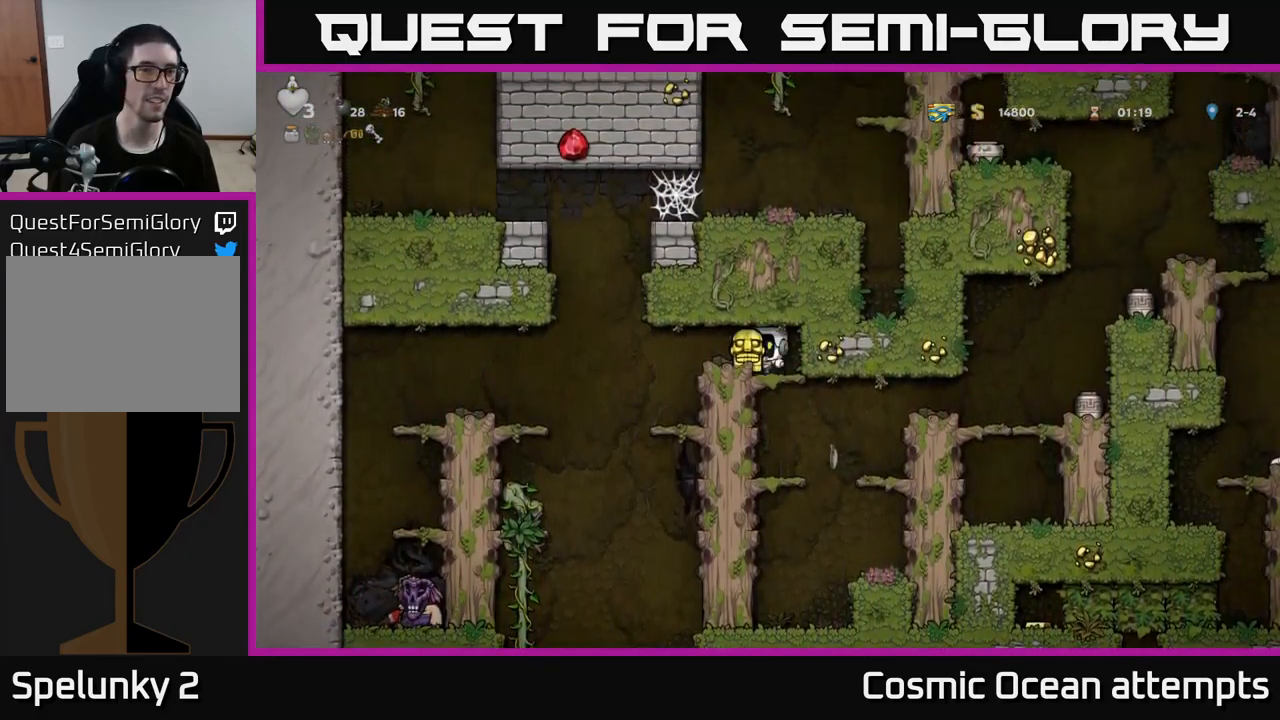
{"buttons": ["X", "DPAD_DOWN"], "left_stick": "center", "right_stick": "center", "events": [[100, "DPAD_LEFT", "down"], [233, "DPAD_LEFT", "up"], [434, "DPAD_DOWN", "down"], [500, "X", "down"]]}
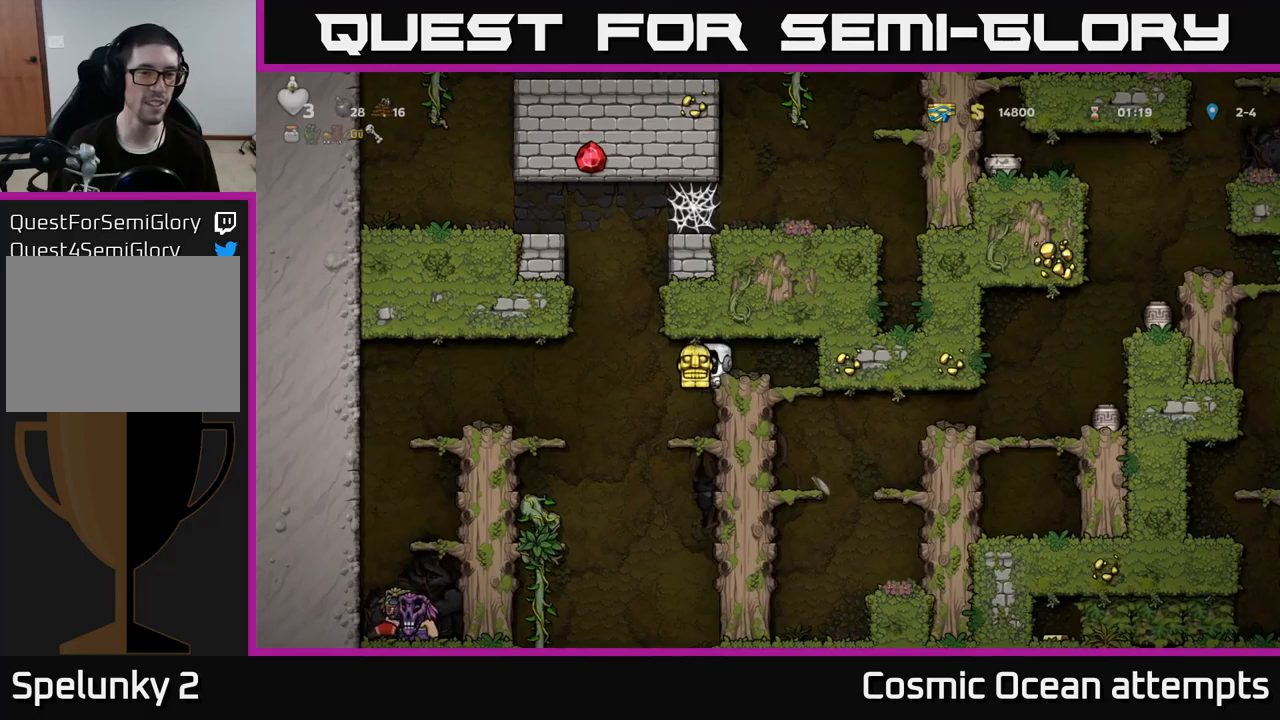
{"buttons": [], "left_stick": "center", "right_stick": "center", "events": [[100, "X", "up"], [167, "DPAD_DOWN", "up"]]}
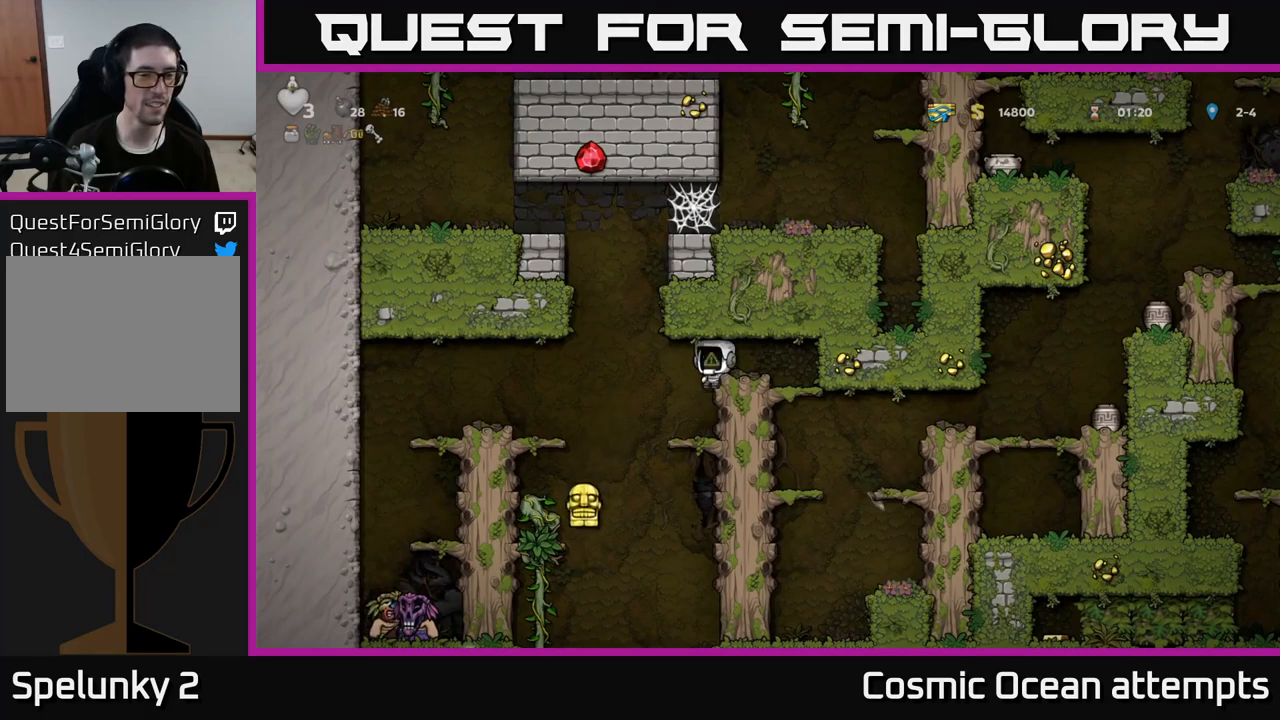
{"buttons": [], "left_stick": "center", "right_stick": "center", "events": [[117, "DPAD_LEFT", "down"], [184, "DPAD_LEFT", "up"]]}
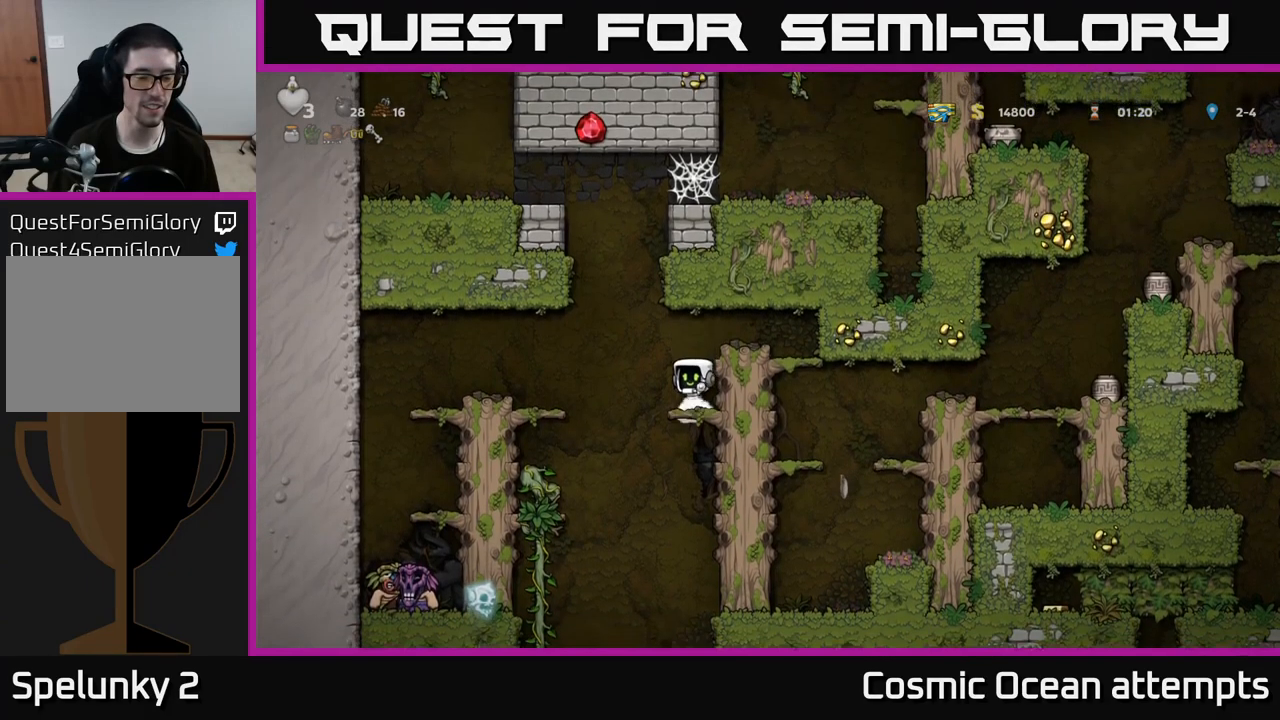
{"buttons": ["A", "DPAD_DOWN"], "left_stick": "center", "right_stick": "center", "events": [[367, "DPAD_DOWN", "down"], [417, "A", "down"]]}
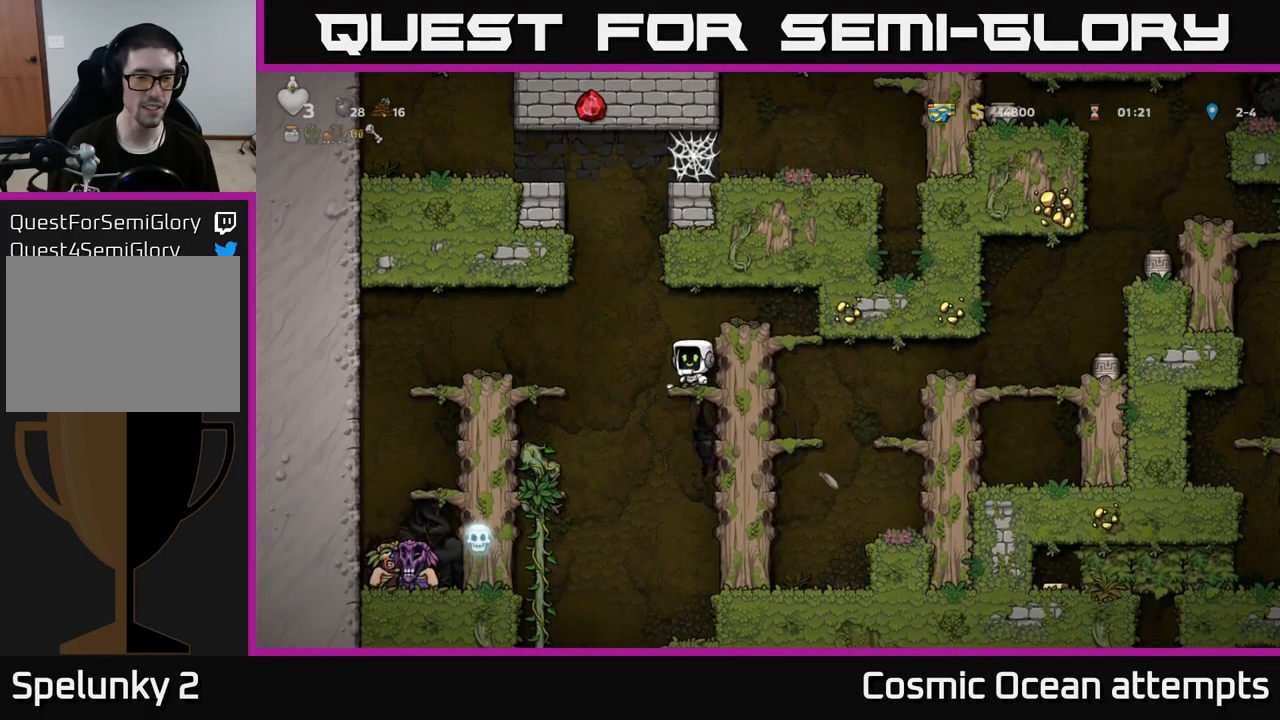
{"buttons": [], "left_stick": "center", "right_stick": "center", "events": [[34, "DPAD_DOWN", "up"], [50, "A", "up"]]}
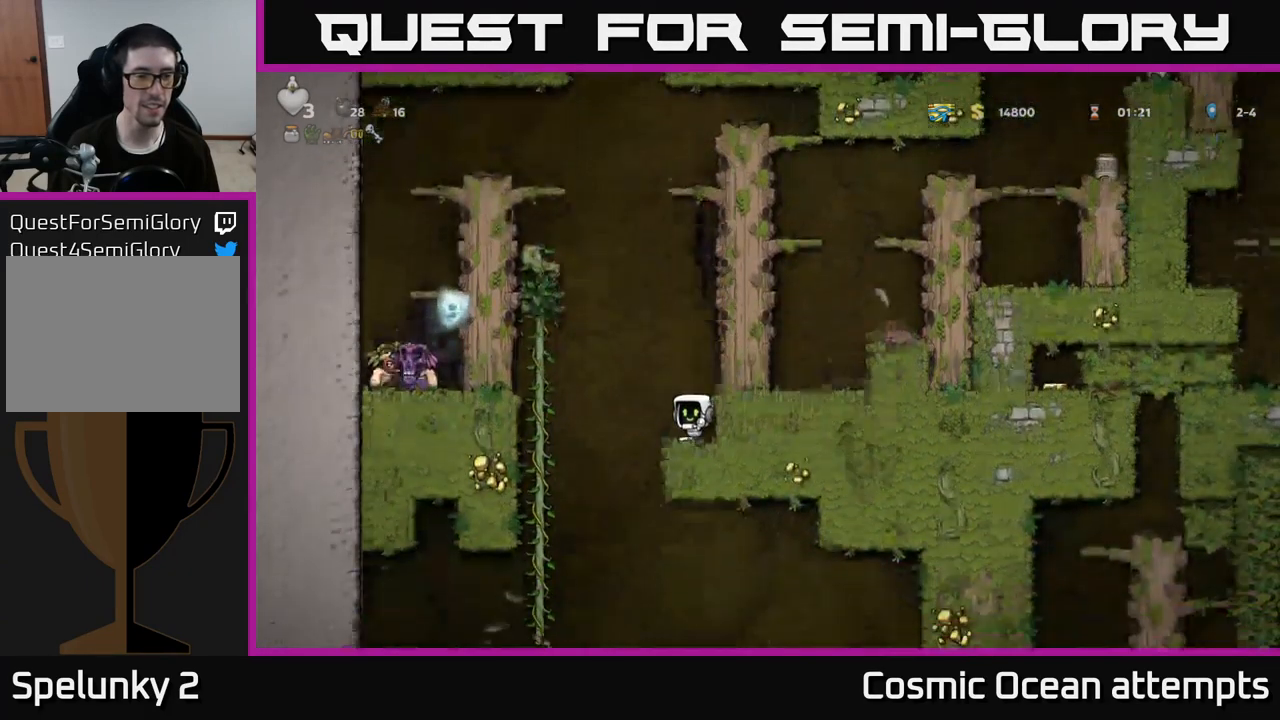
{"buttons": ["DPAD_LEFT"], "left_stick": "center", "right_stick": "center", "events": [[384, "DPAD_LEFT", "down"]]}
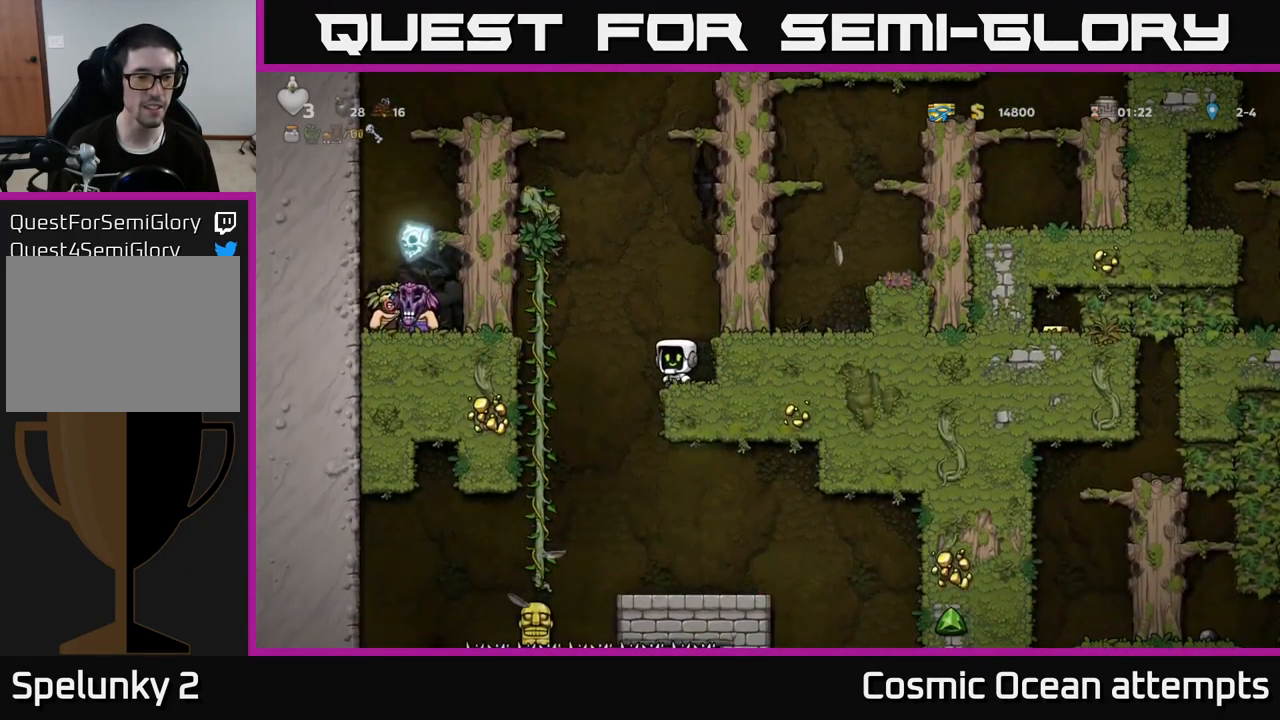
{"buttons": [], "left_stick": "center", "right_stick": "center", "events": [[84, "DPAD_LEFT", "up"], [250, "DPAD_LEFT", "down"], [317, "DPAD_LEFT", "up"]]}
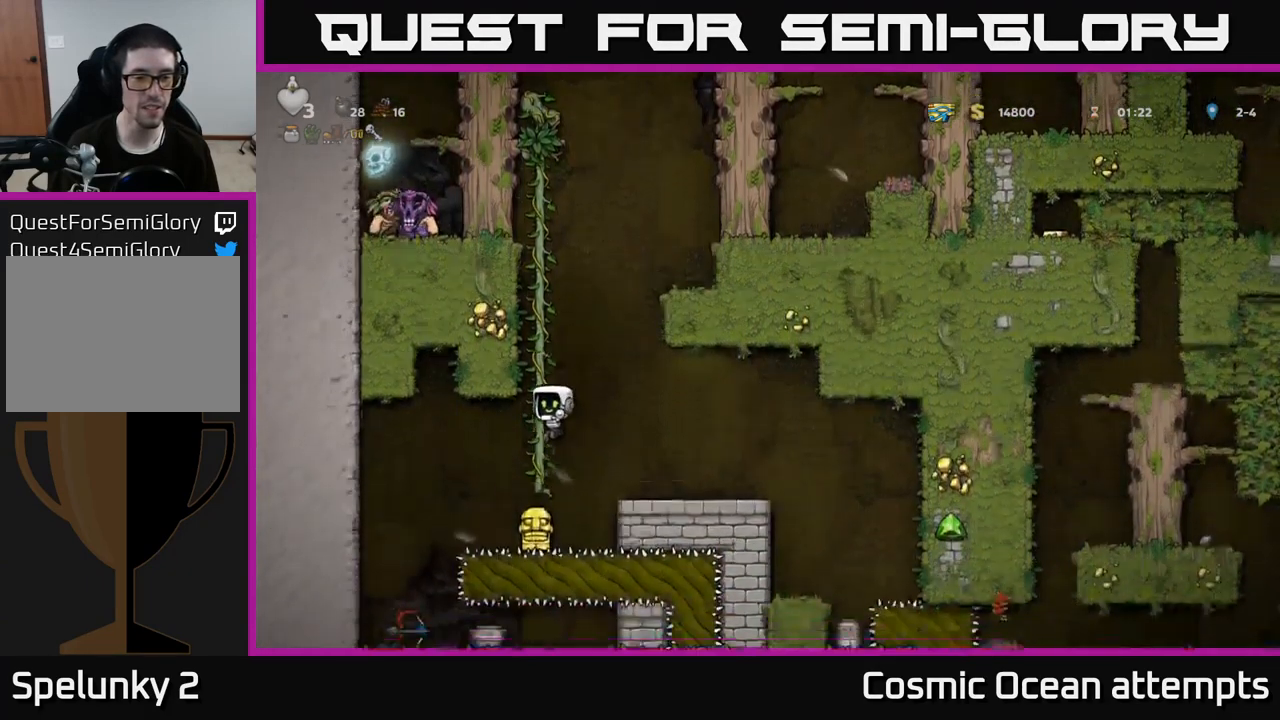
{"buttons": [], "left_stick": "center", "right_stick": "center", "events": []}
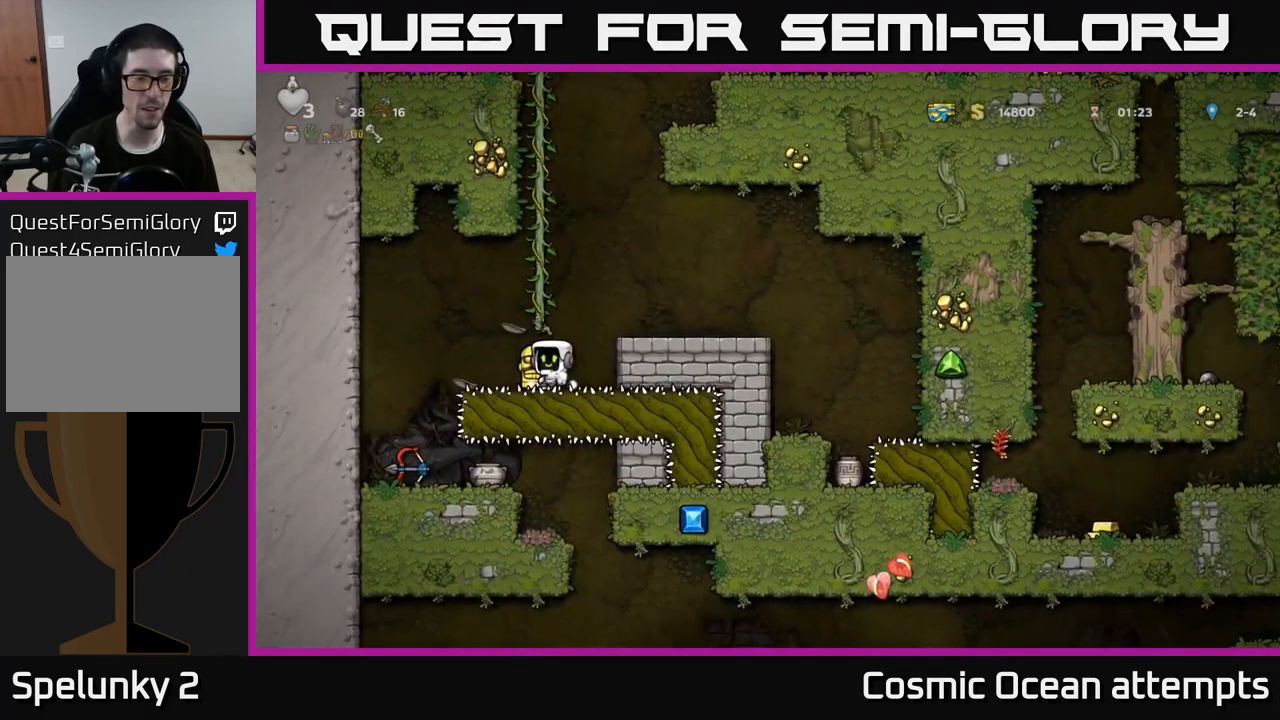
{"buttons": ["DPAD_DOWN"], "left_stick": "center", "right_stick": "center", "events": [[200, "DPAD_LEFT", "down"], [217, "DPAD_LEFT", "up"], [434, "DPAD_DOWN", "down"]]}
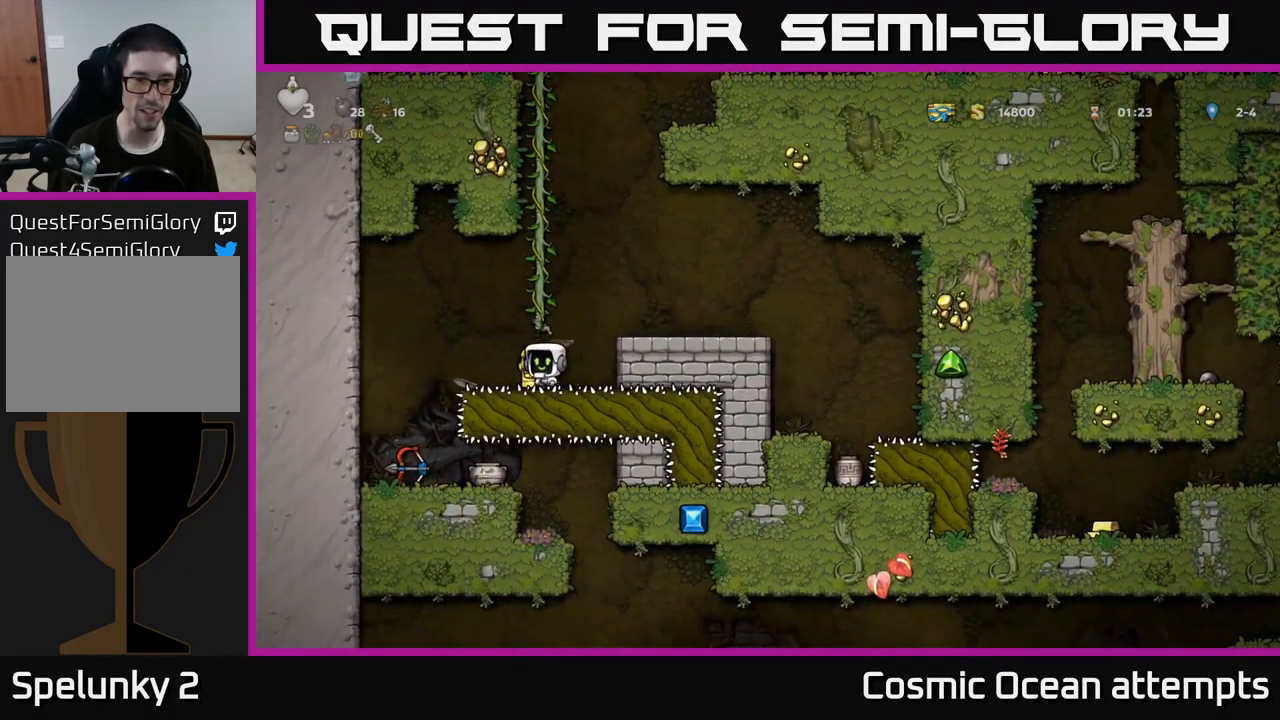
{"buttons": [], "left_stick": "center", "right_stick": "center", "events": [[17, "X", "down"], [100, "DPAD_DOWN", "up"], [100, "DPAD_LEFT", "down"], [150, "X", "up"], [484, "DPAD_LEFT", "up"]]}
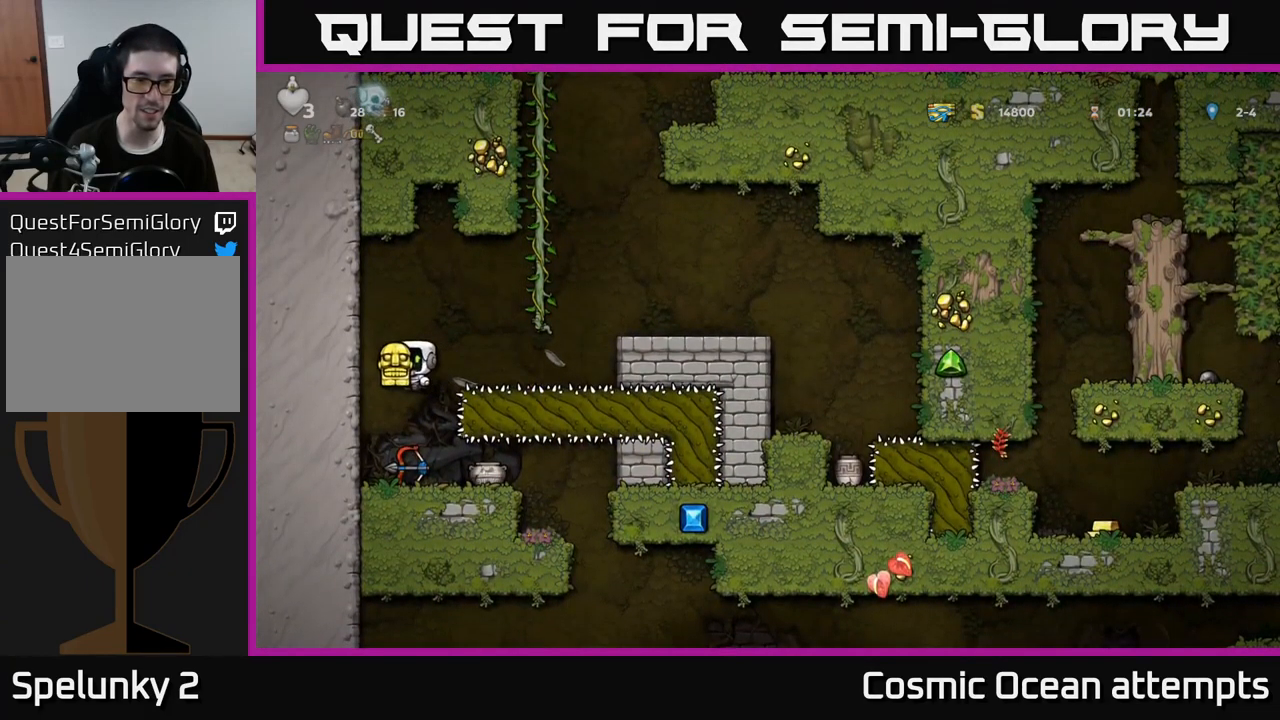
{"buttons": [], "left_stick": "center", "right_stick": "center", "events": [[300, "DPAD_RIGHT", "down"], [400, "DPAD_RIGHT", "up"]]}
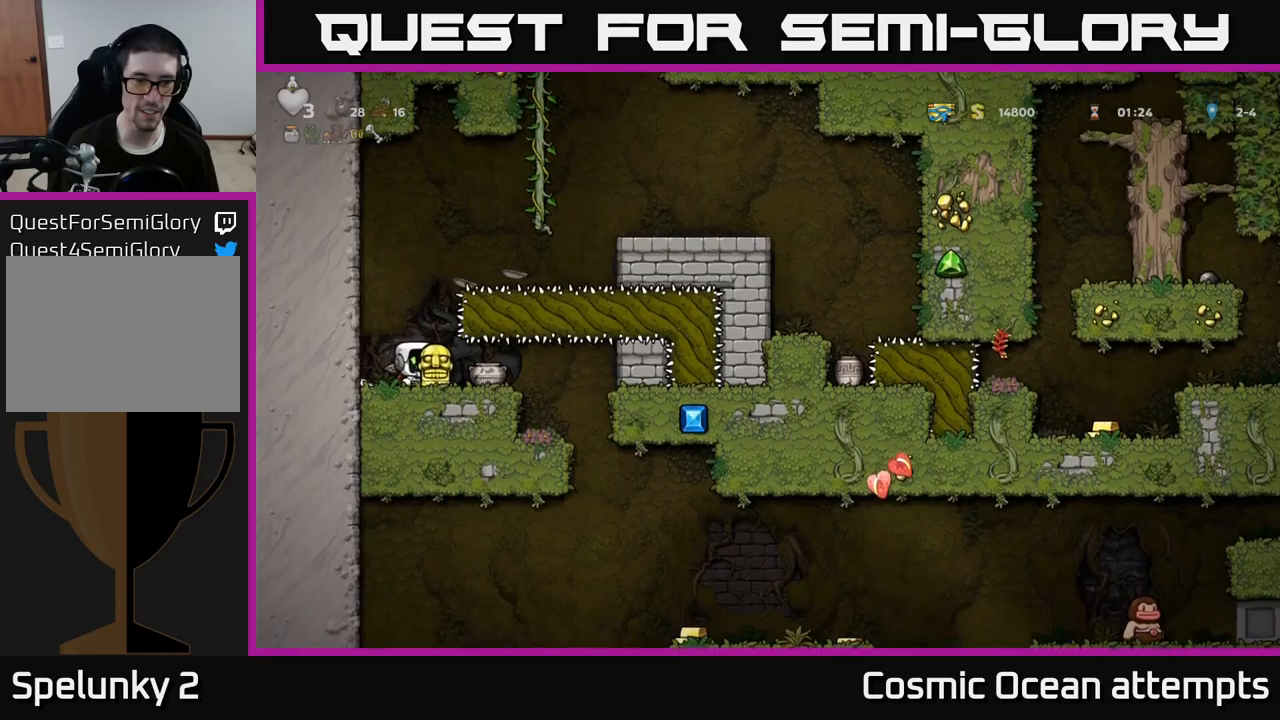
{"buttons": [], "left_stick": "center", "right_stick": "center", "events": [[16, "X", "down"], [100, "X", "up"], [183, "DPAD_LEFT", "down"], [316, "DPAD_LEFT", "up"]]}
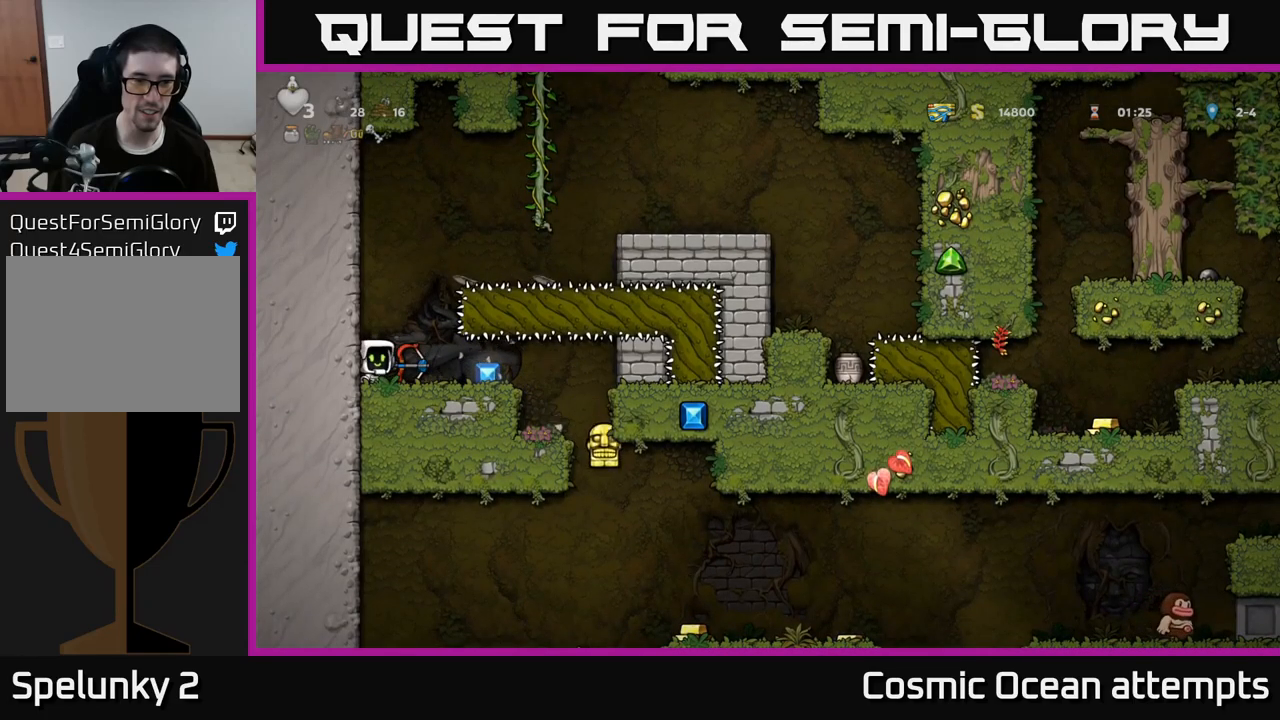
{"buttons": ["DPAD_RIGHT"], "left_stick": "center", "right_stick": "center", "events": [[33, "DPAD_RIGHT", "down"], [150, "DPAD_RIGHT", "up"], [166, "DPAD_DOWN", "down"], [233, "X", "down"], [316, "X", "up"], [333, "DPAD_DOWN", "up"], [433, "DPAD_RIGHT", "down"]]}
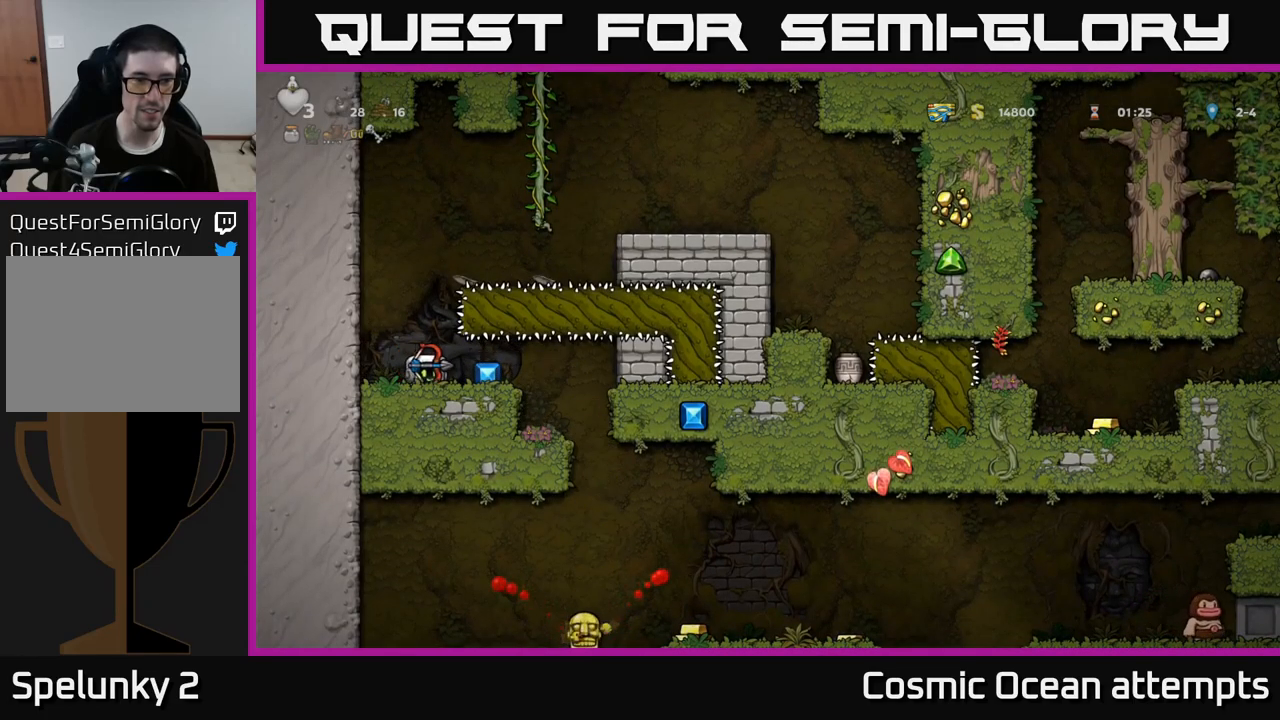
{"buttons": [], "left_stick": "center", "right_stick": "center", "events": [[133, "DPAD_RIGHT", "up"]]}
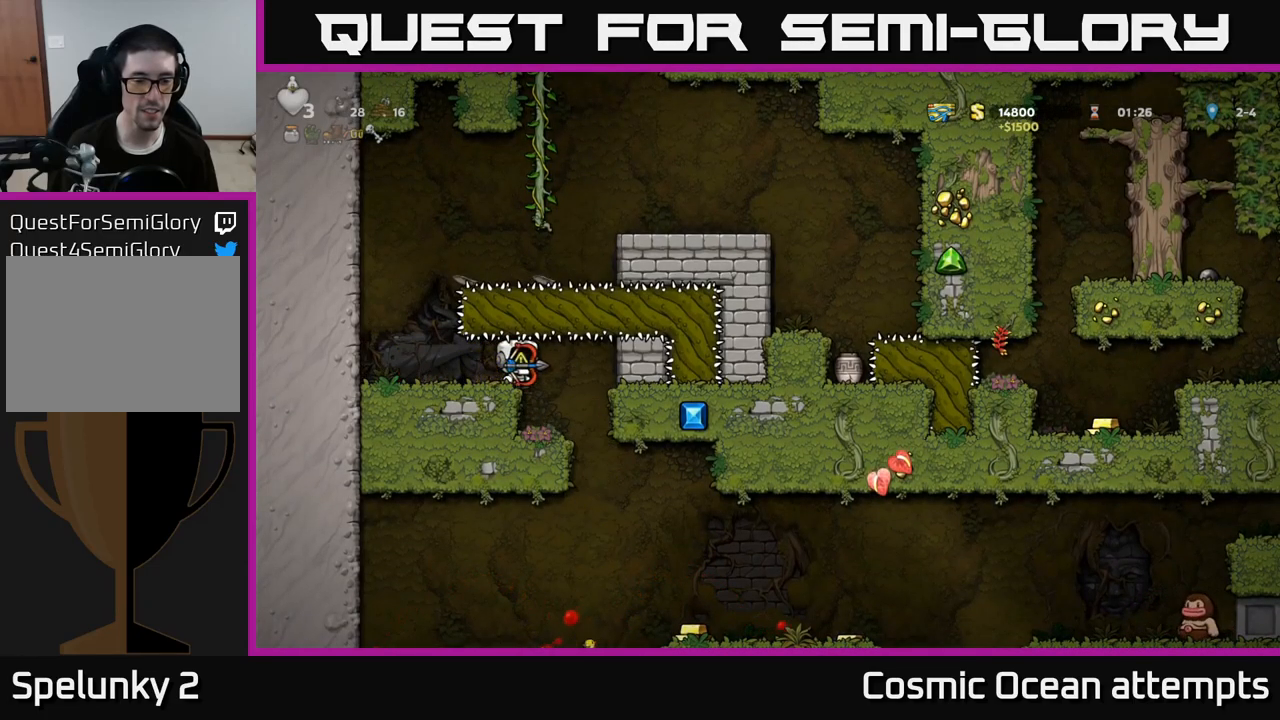
{"buttons": [], "left_stick": "center", "right_stick": "center", "events": [[16, "DPAD_RIGHT", "down"], [100, "DPAD_RIGHT", "up"]]}
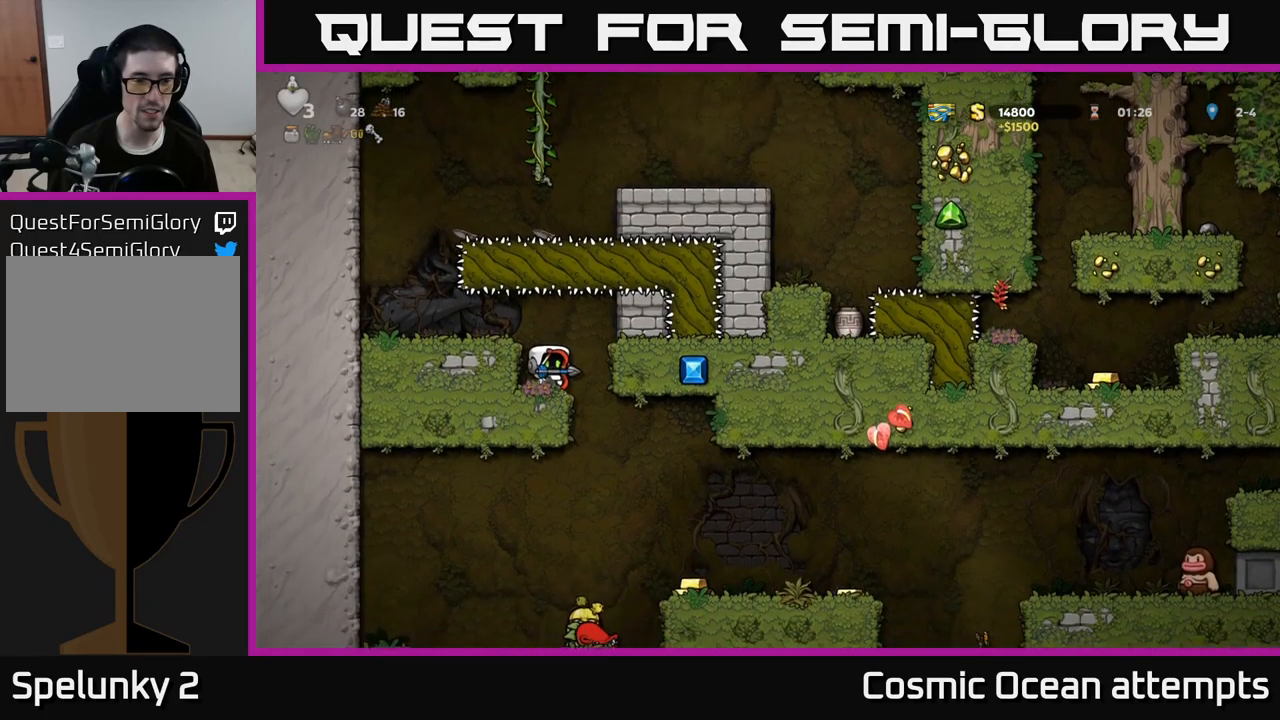
{"buttons": [], "left_stick": "center", "right_stick": "center", "events": []}
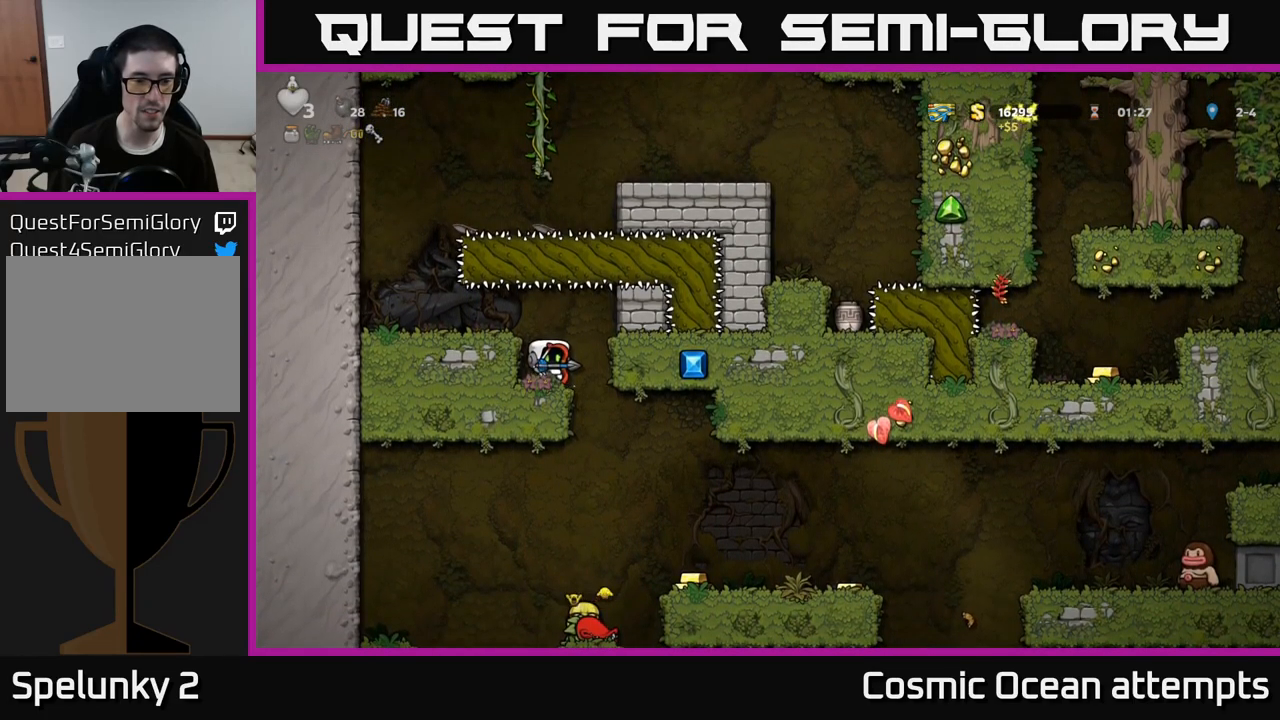
{"buttons": ["DPAD_RIGHT"], "left_stick": "center", "right_stick": "center", "events": [[133, "DPAD_RIGHT", "down"], [216, "DPAD_RIGHT", "up"], [483, "DPAD_RIGHT", "down"]]}
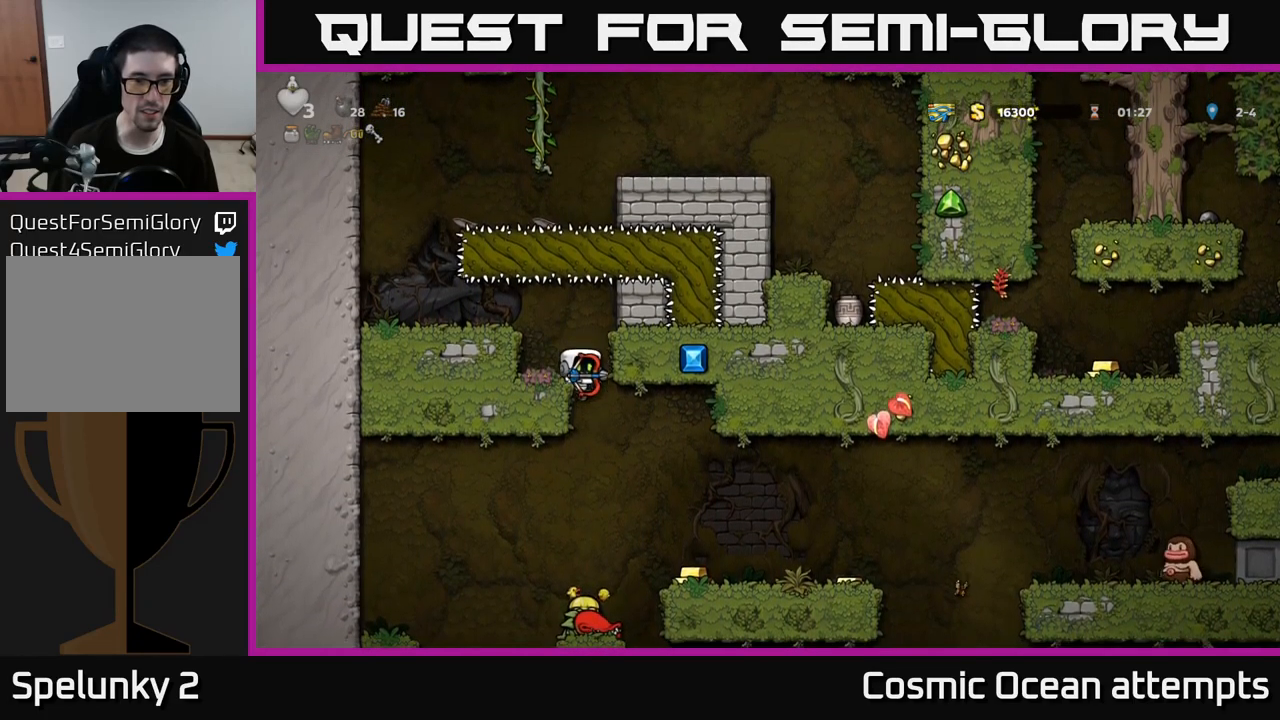
{"buttons": [], "left_stick": "center", "right_stick": "center", "events": [[333, "DPAD_RIGHT", "up"]]}
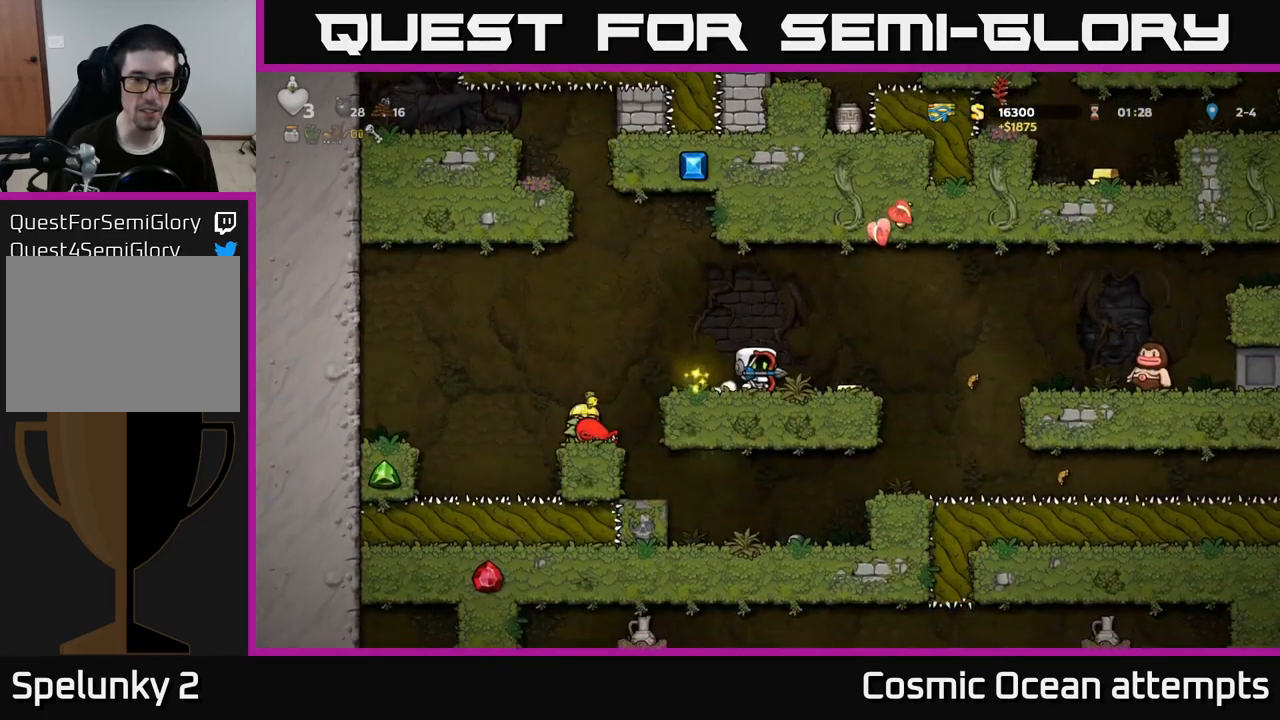
{"buttons": [], "left_stick": "center", "right_stick": "center", "events": [[233, "DPAD_RIGHT", "down"], [333, "X", "down"], [366, "DPAD_RIGHT", "up"], [433, "X", "up"]]}
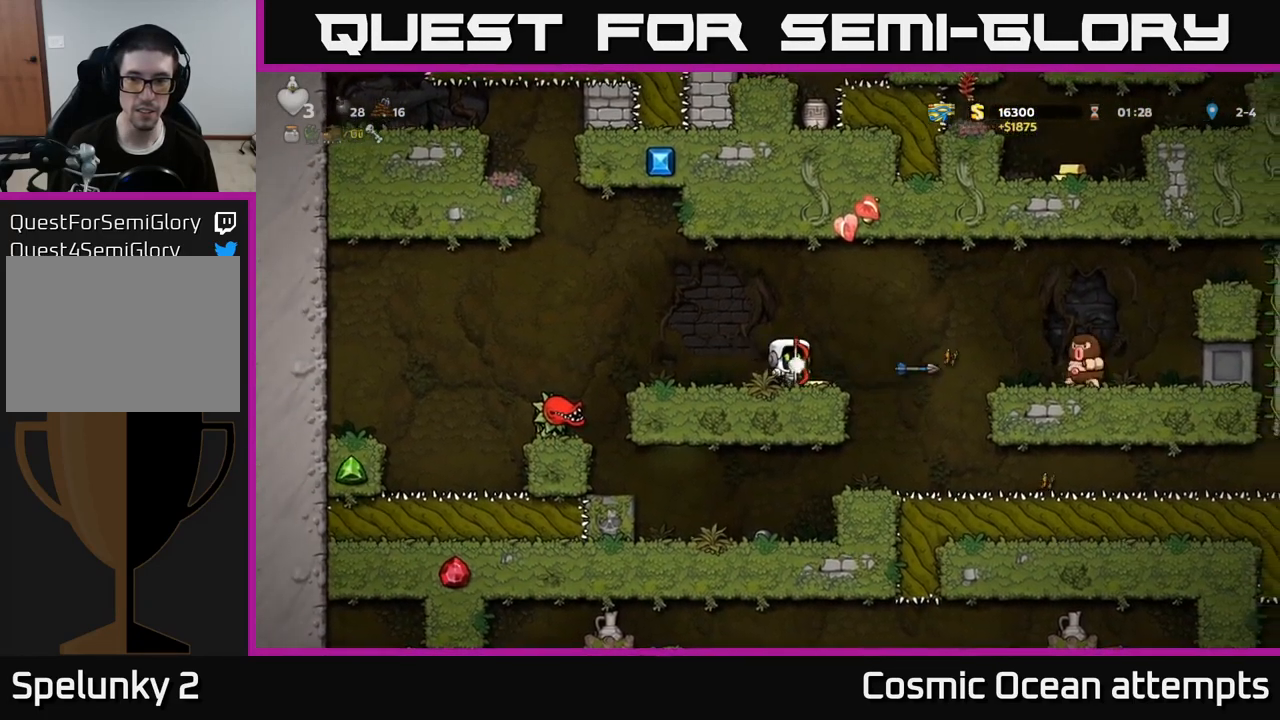
{"buttons": [], "left_stick": "center", "right_stick": "center", "events": [[300, "DPAD_LEFT", "down"], [450, "DPAD_LEFT", "up"]]}
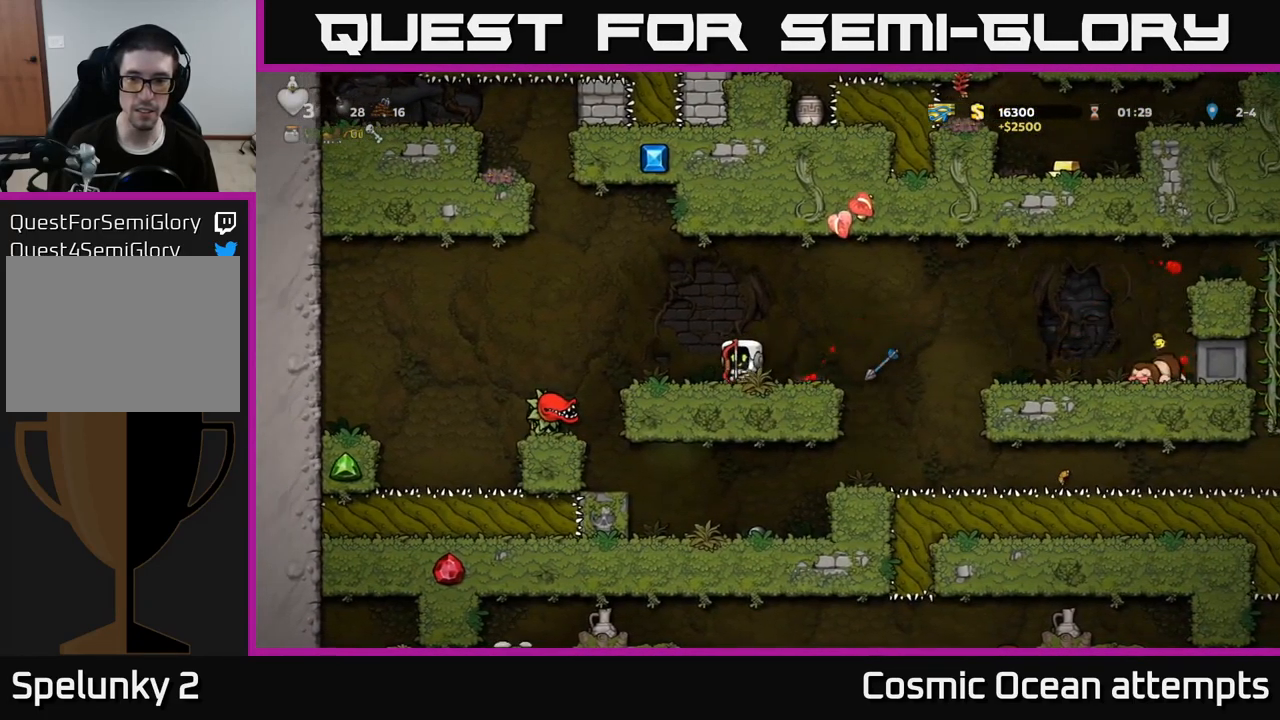
{"buttons": ["DPAD_RIGHT"], "left_stick": "center", "right_stick": "center", "events": [[483, "DPAD_RIGHT", "down"]]}
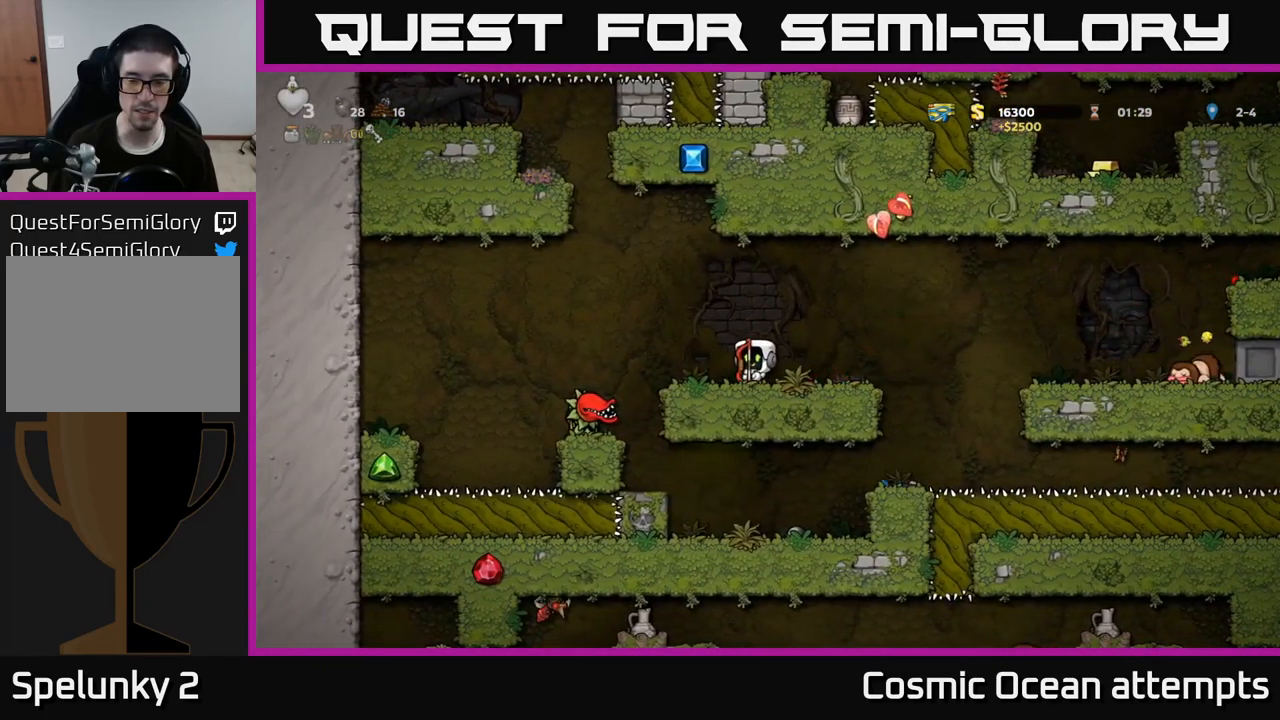
{"buttons": [], "left_stick": "center", "right_stick": "center", "events": [[283, "DPAD_RIGHT", "up"]]}
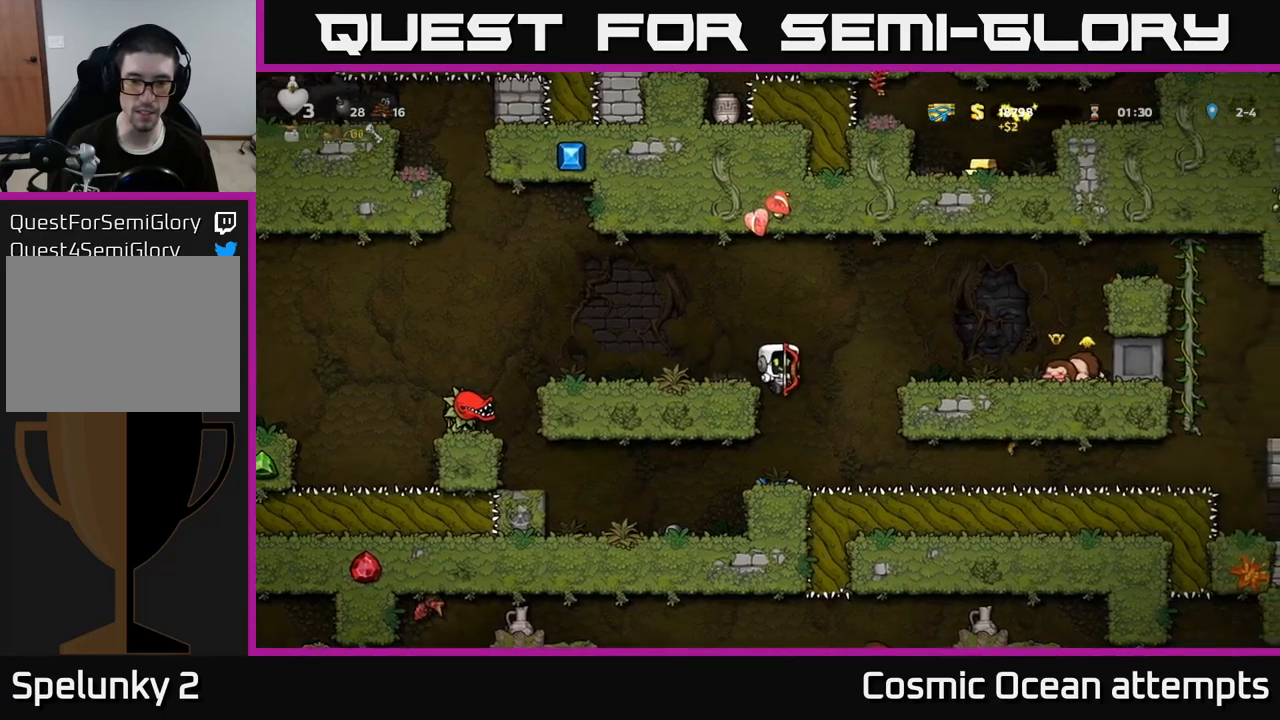
{"buttons": ["A"], "left_stick": "center", "right_stick": "center", "events": [[333, "A", "down"]]}
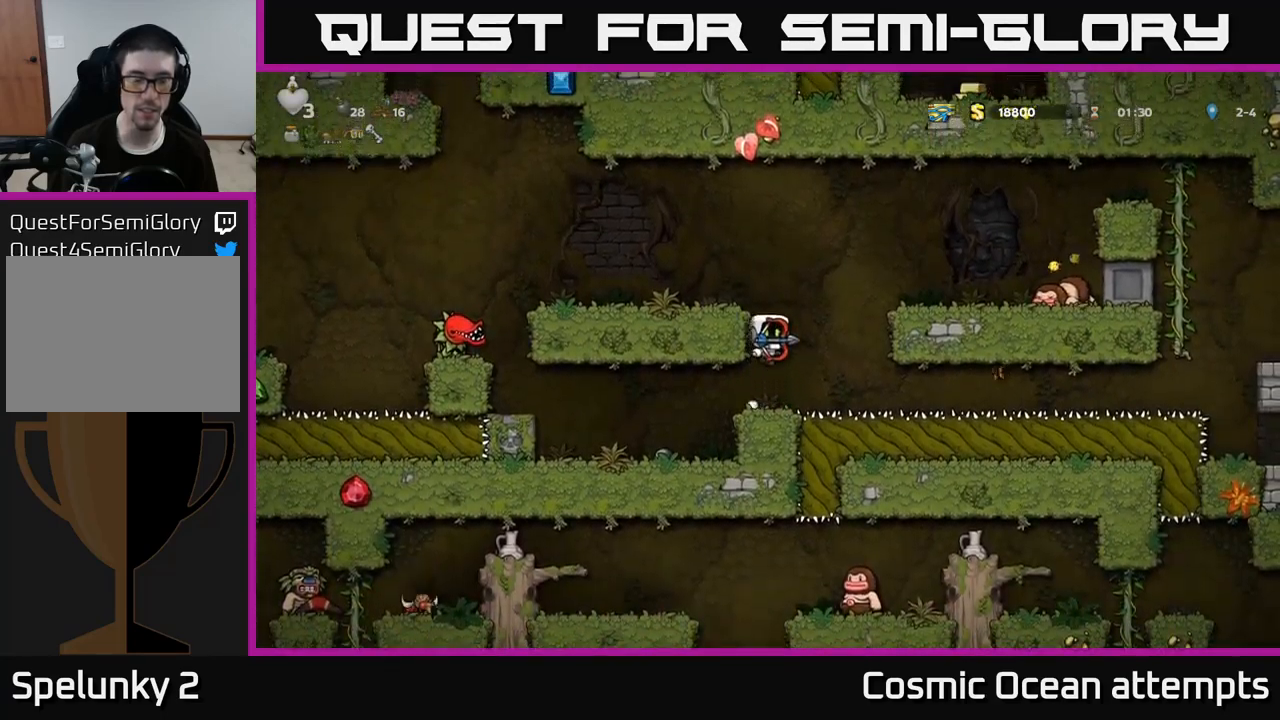
{"buttons": [], "left_stick": "center", "right_stick": "center", "events": [[50, "DPAD_LEFT", "down"], [100, "A", "up"], [233, "A", "down"], [367, "A", "up"], [500, "DPAD_LEFT", "up"]]}
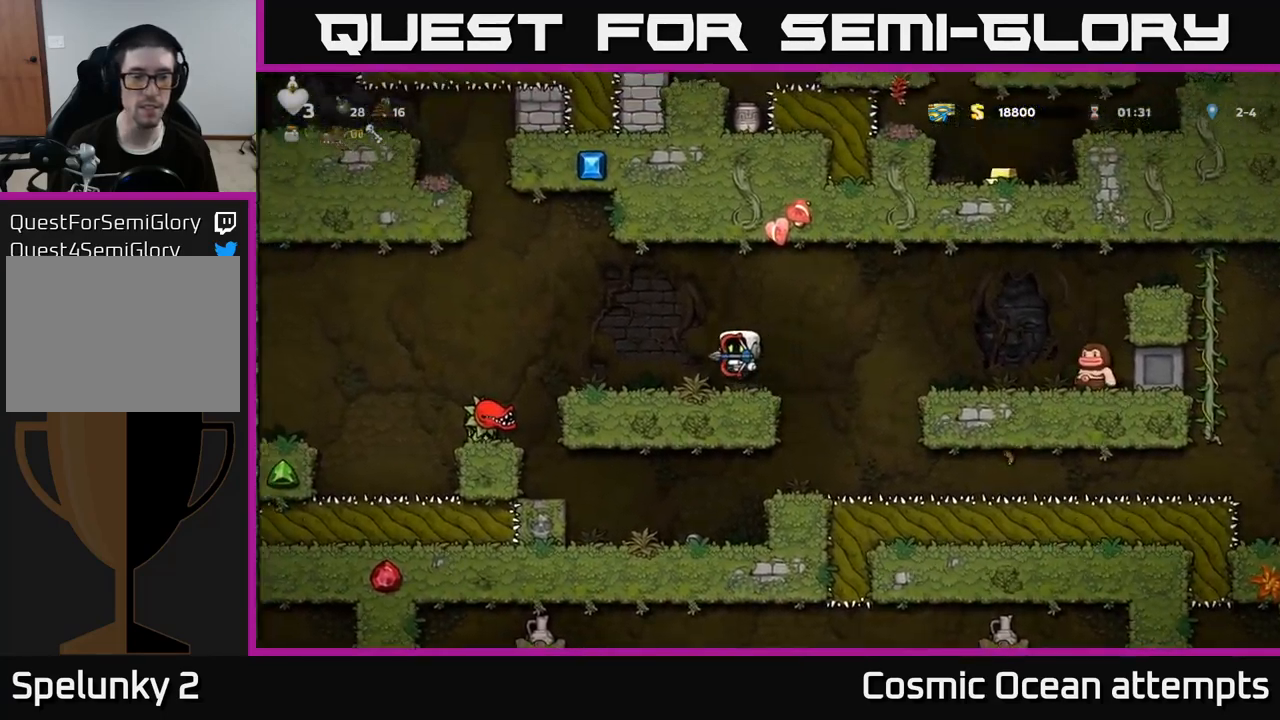
{"buttons": [], "left_stick": "center", "right_stick": "center", "events": [[100, "DPAD_RIGHT", "down"], [183, "DPAD_RIGHT", "up"], [200, "X", "down"], [317, "X", "up"]]}